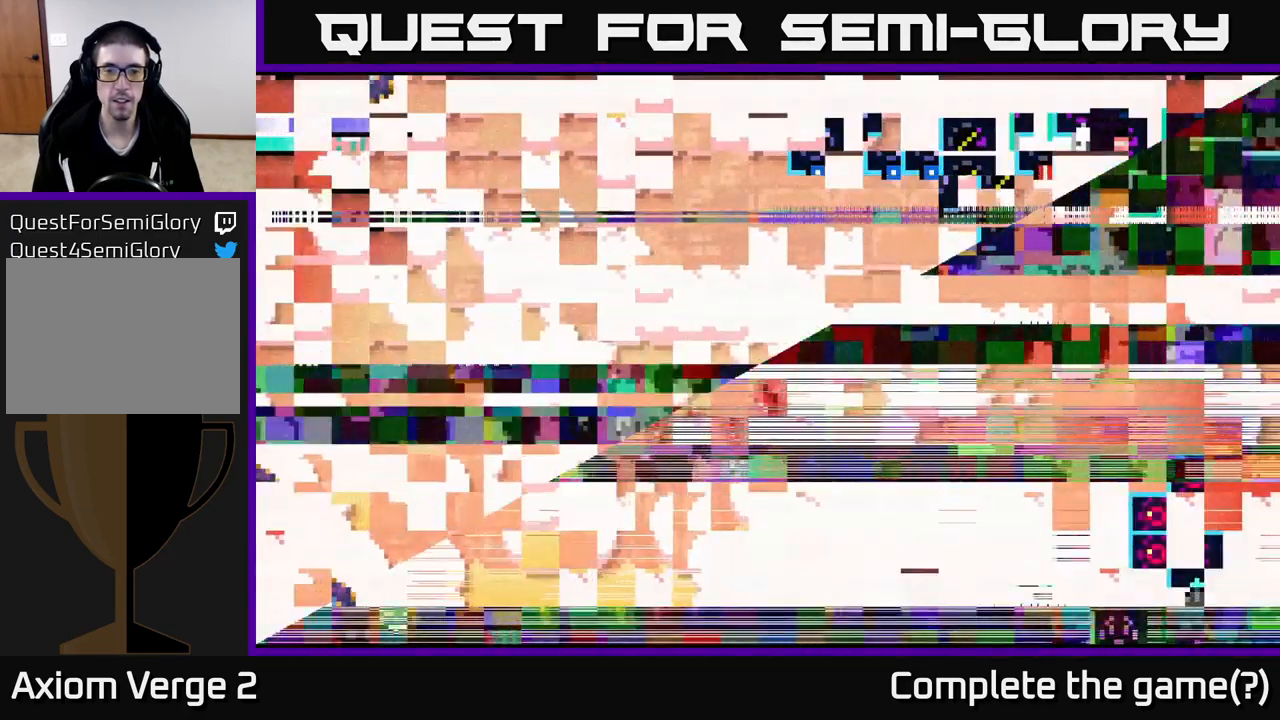
Gameplay with a controller (Xbox layout); each line is a JSON object with the inputs held at the frame after it. "events" lists button and stick changes between this image and that frame as [ms after this image, input, new state], when the widget could be followed in between.
{"buttons": [], "left_stick": "center", "right_stick": "center", "events": []}
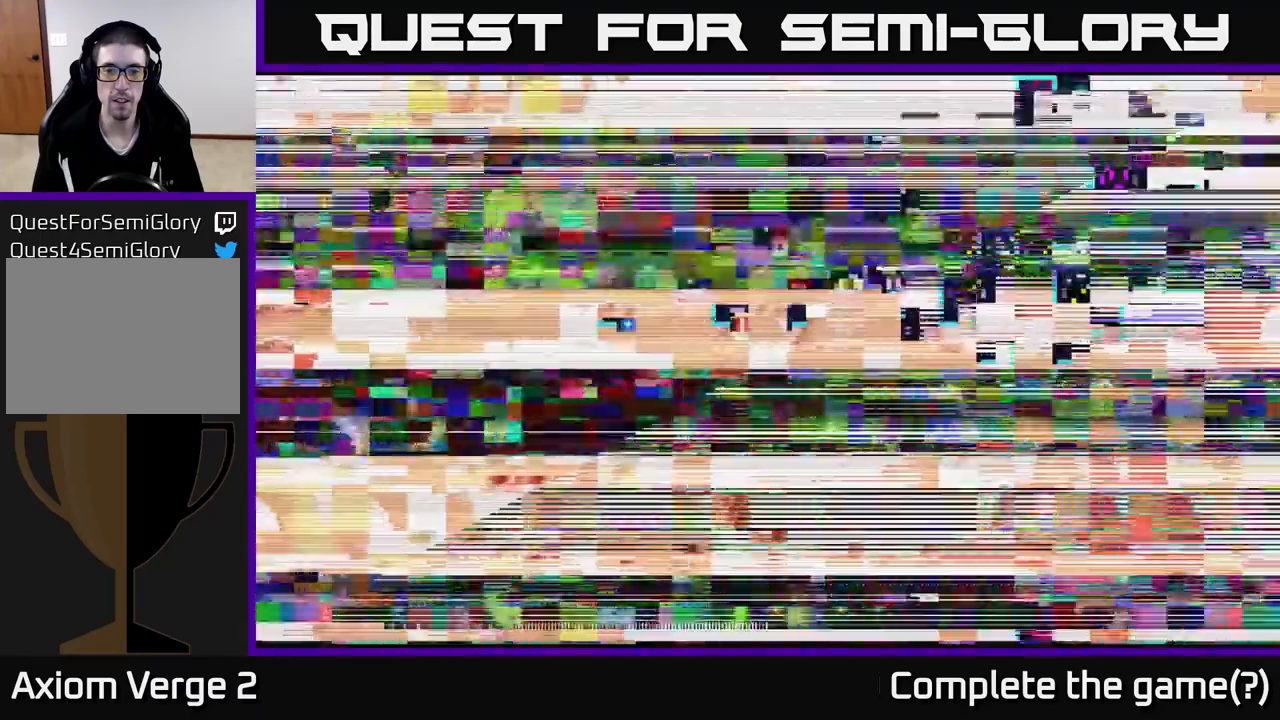
{"buttons": [], "left_stick": "center", "right_stick": "center", "events": []}
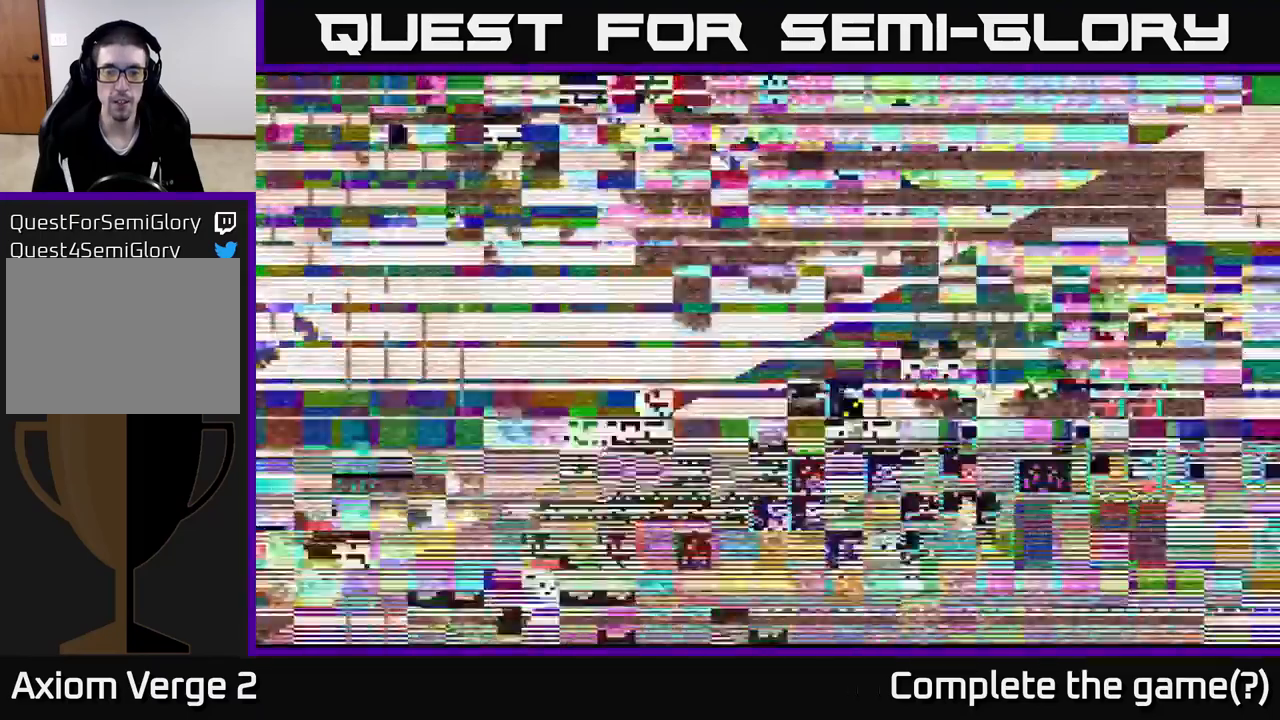
{"buttons": [], "left_stick": "center", "right_stick": "center", "events": []}
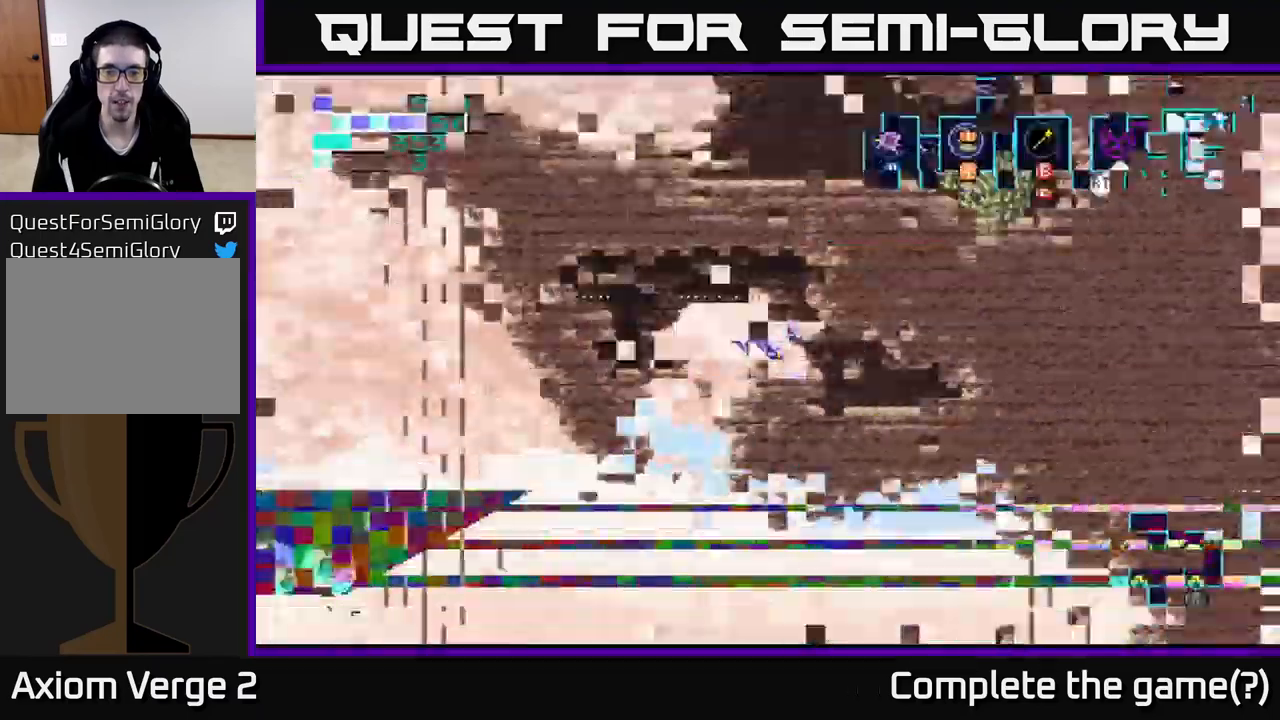
{"buttons": [], "left_stick": "center", "right_stick": "center", "events": []}
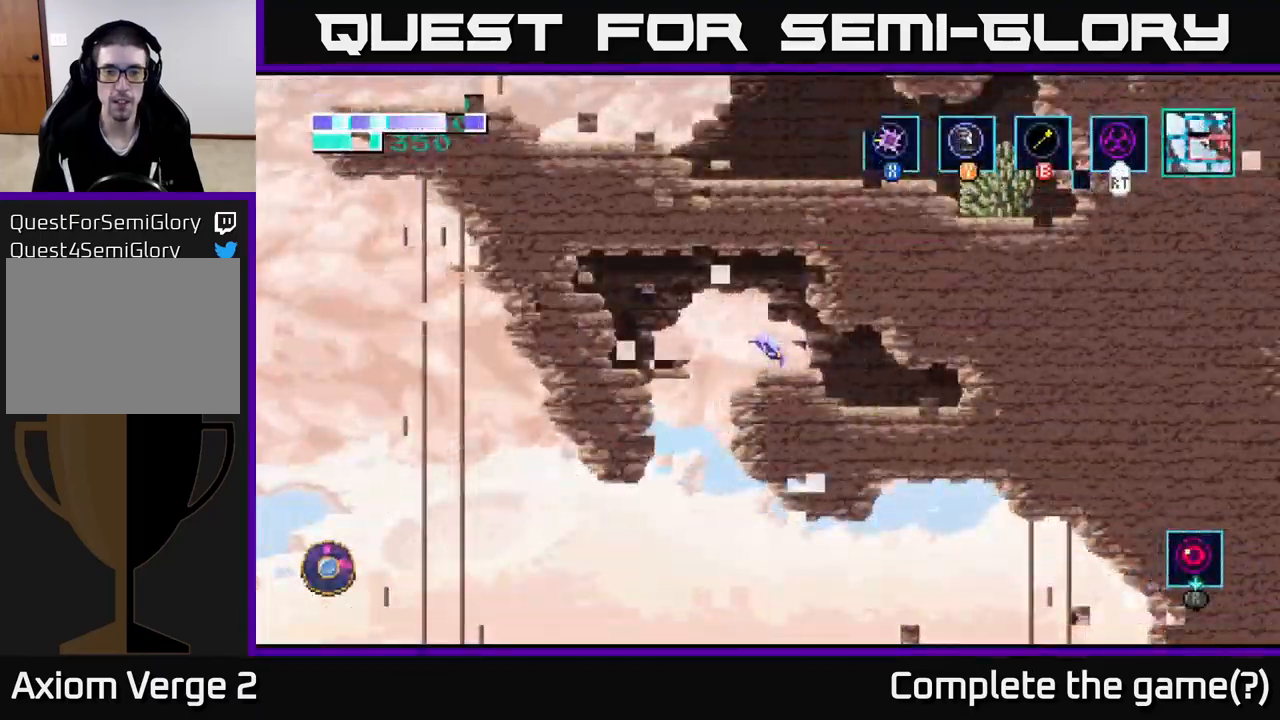
{"buttons": [], "left_stick": "right", "right_stick": "center", "events": [[484, "left_stick", "right"]]}
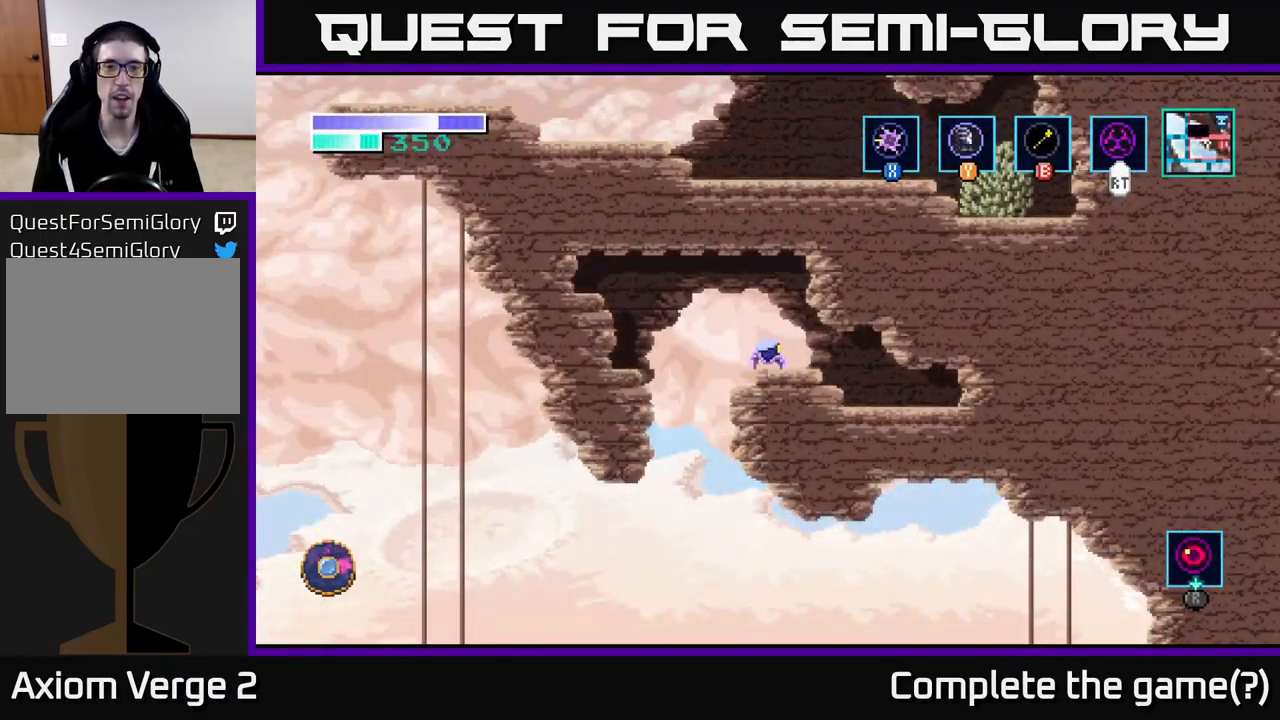
{"buttons": [], "left_stick": "right", "right_stick": "center", "events": []}
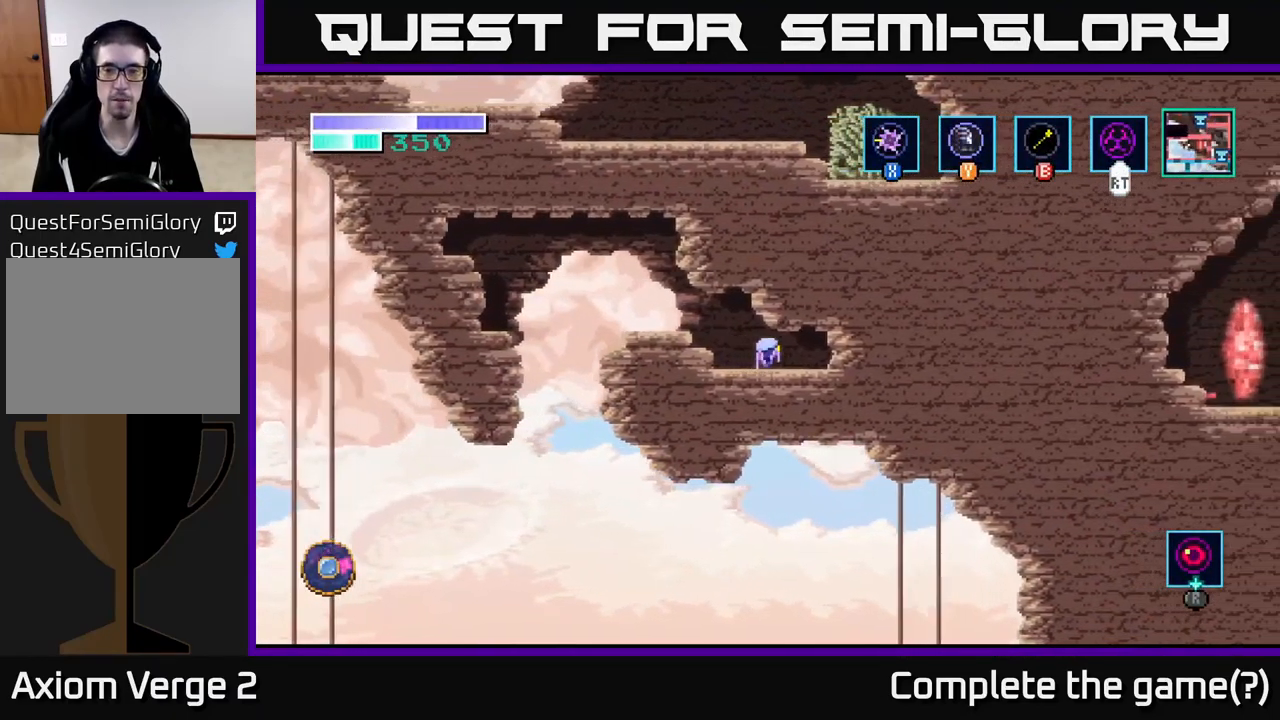
{"buttons": ["SELECT"], "left_stick": "center", "right_stick": "center", "events": [[267, "left_stick", "center"], [450, "SELECT", "down"]]}
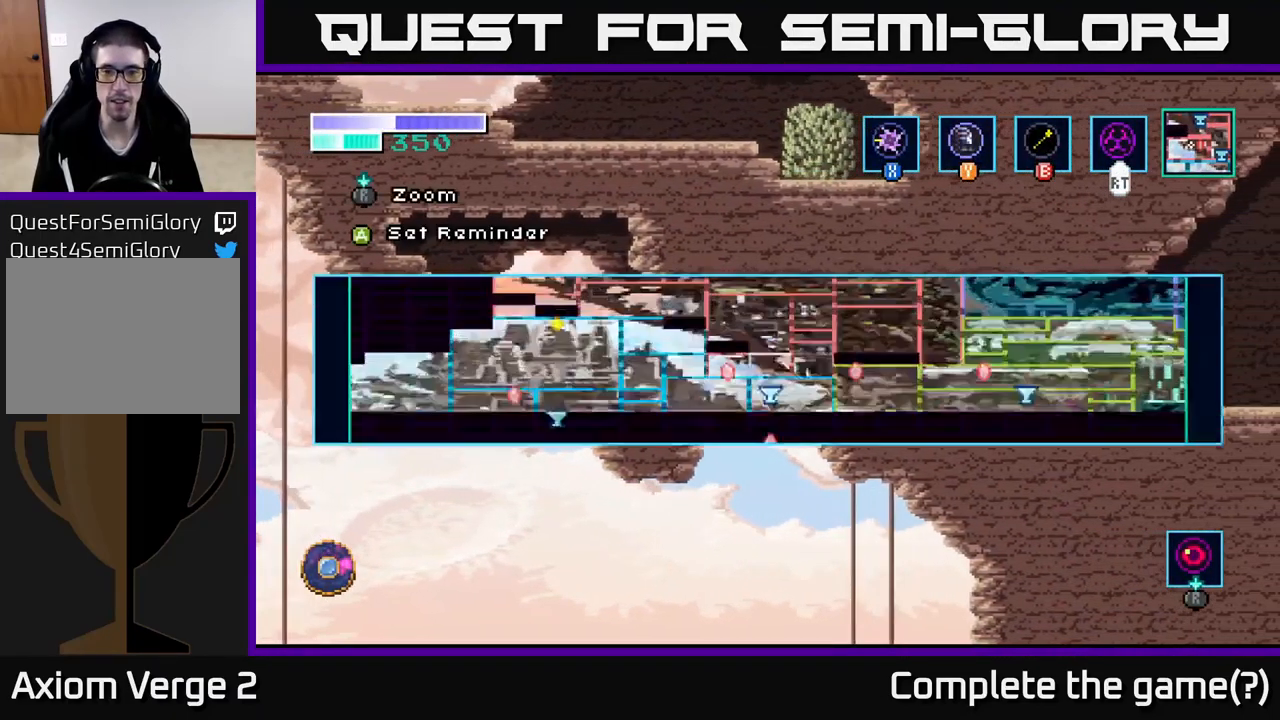
{"buttons": [], "left_stick": "center", "right_stick": "center", "events": [[117, "SELECT", "up"]]}
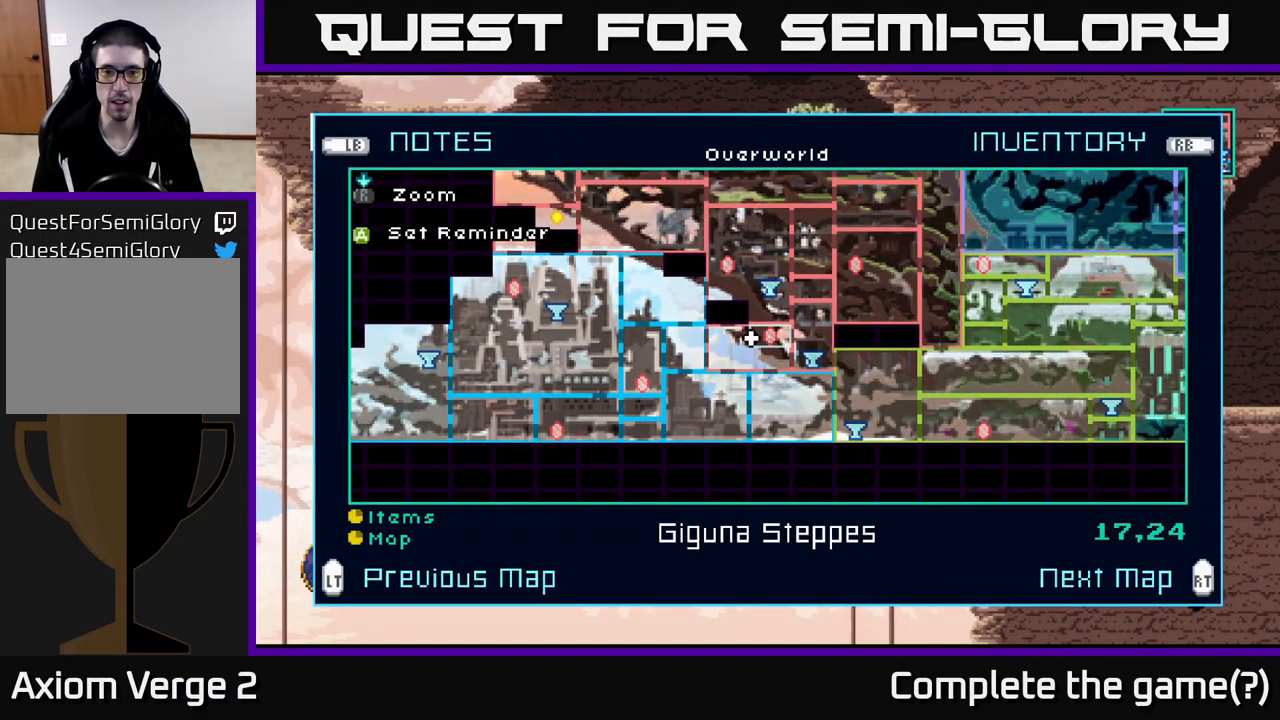
{"buttons": [], "left_stick": "center", "right_stick": "center", "events": []}
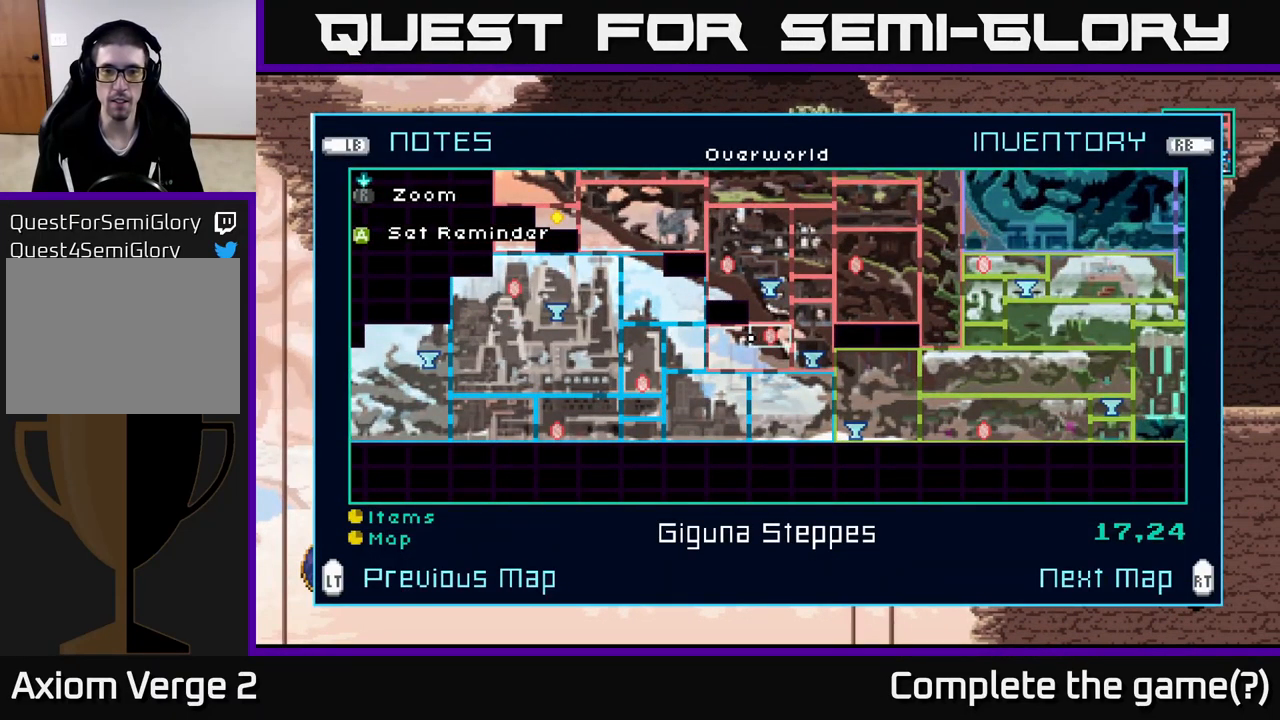
{"buttons": [], "left_stick": "center", "right_stick": "center", "events": []}
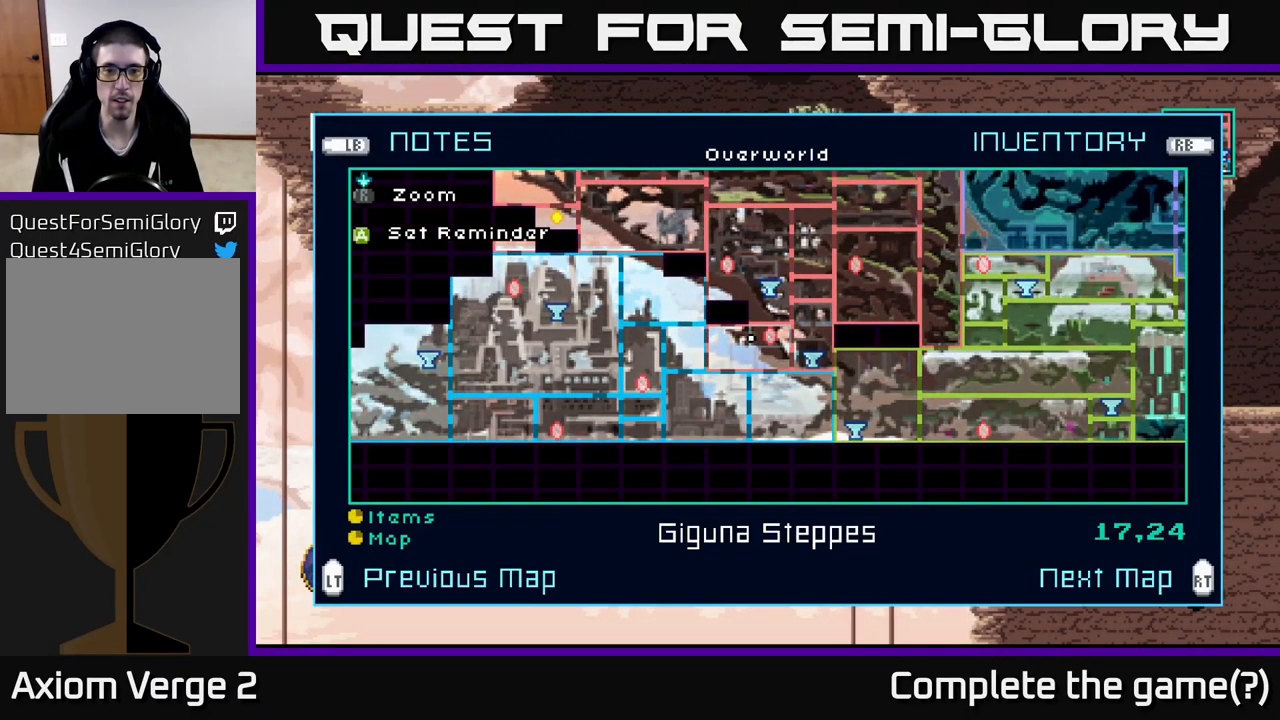
{"buttons": [], "left_stick": "center", "right_stick": "center", "events": []}
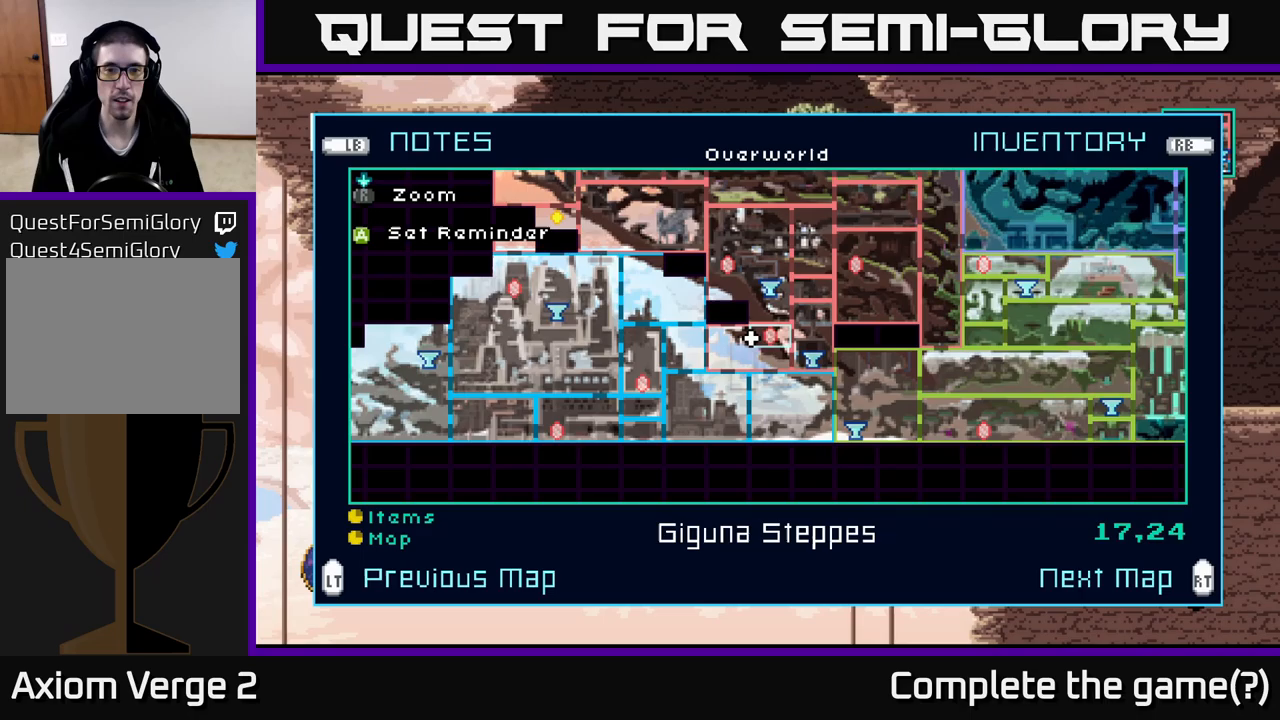
{"buttons": [], "left_stick": "center", "right_stick": "center", "events": [[367, "SELECT", "down"], [467, "SELECT", "up"]]}
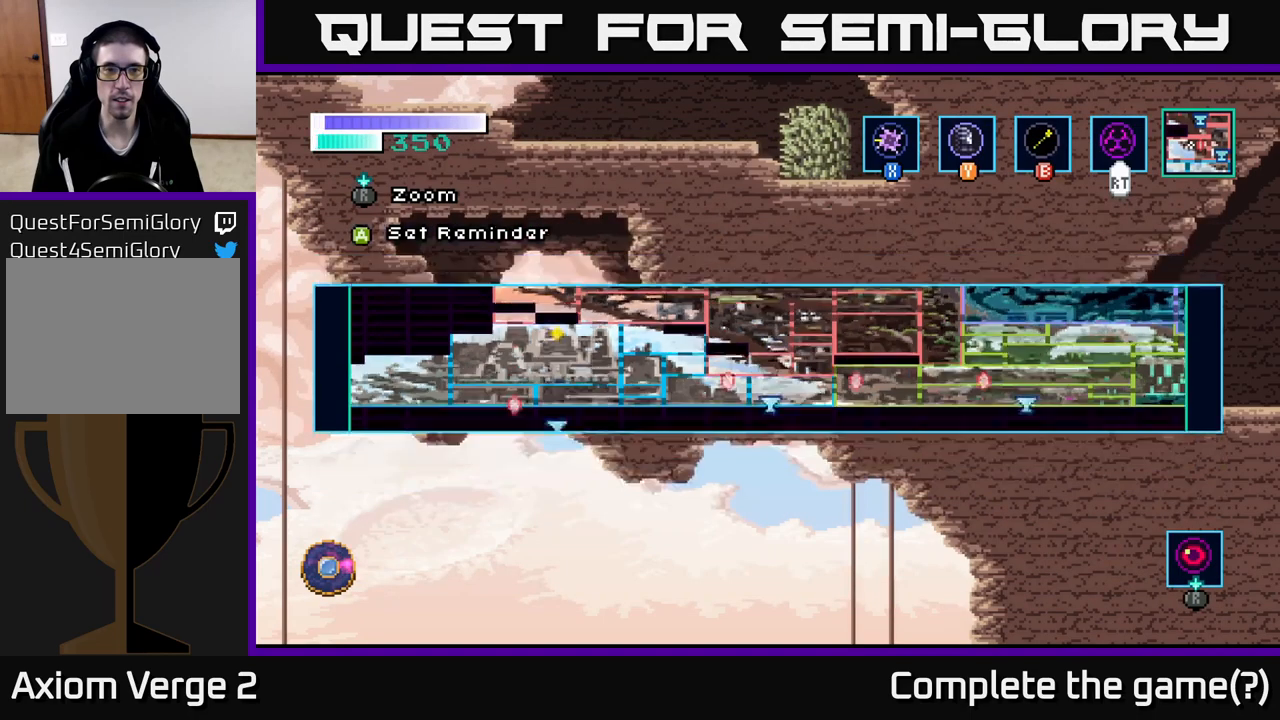
{"buttons": ["A"], "left_stick": "center", "right_stick": "center", "events": [[17, "left_stick", "left"], [333, "left_stick", "up-left"], [450, "left_stick", "center"], [467, "A", "down"]]}
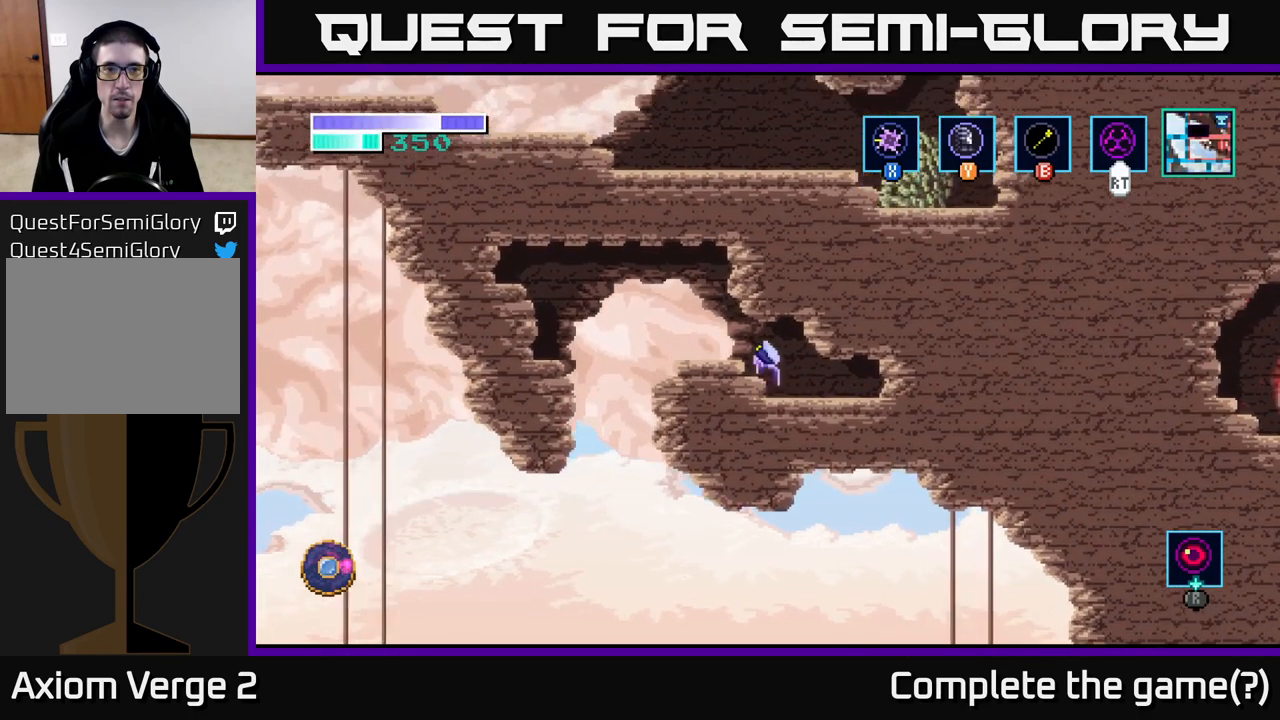
{"buttons": [], "left_stick": "center", "right_stick": "up", "events": [[133, "left_stick", "left"], [183, "A", "up"], [350, "left_stick", "center"], [417, "right_stick", "up"]]}
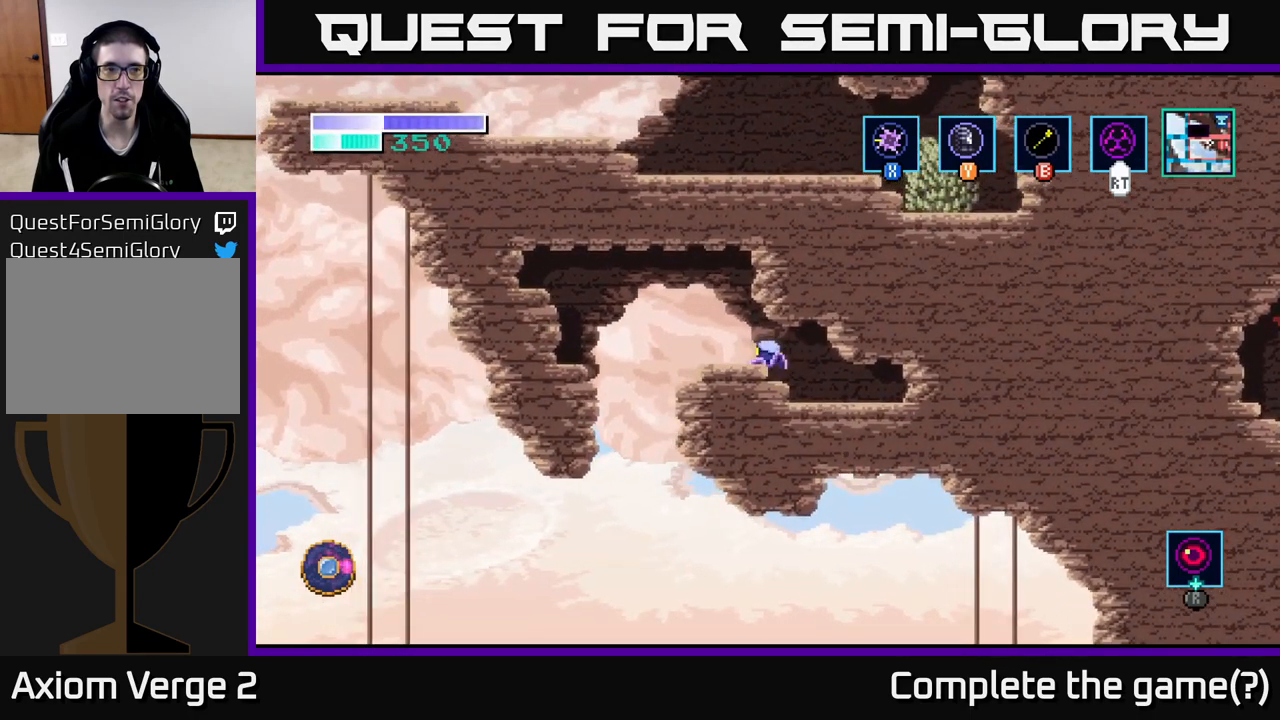
{"buttons": [], "left_stick": "center", "right_stick": "center", "events": [[17, "left_stick", "left"], [200, "left_stick", "center"], [400, "right_stick", "center"]]}
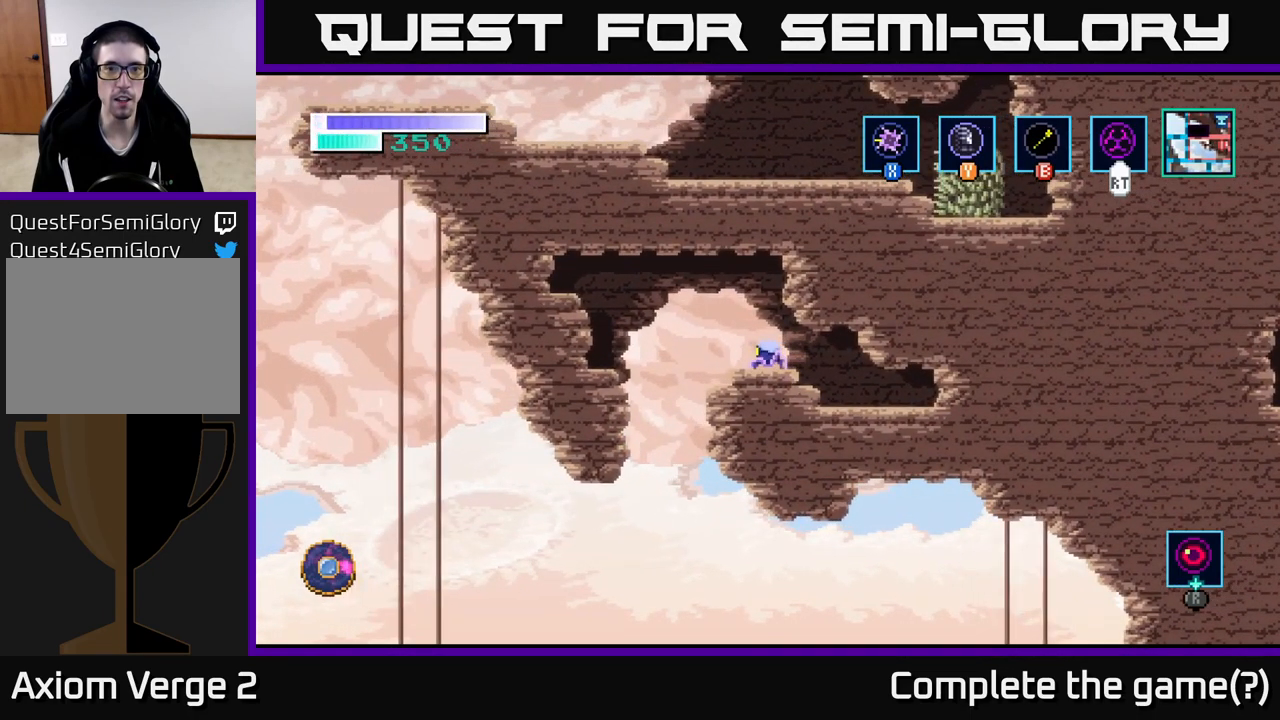
{"buttons": [], "left_stick": "right", "right_stick": "center", "events": [[300, "left_stick", "right"]]}
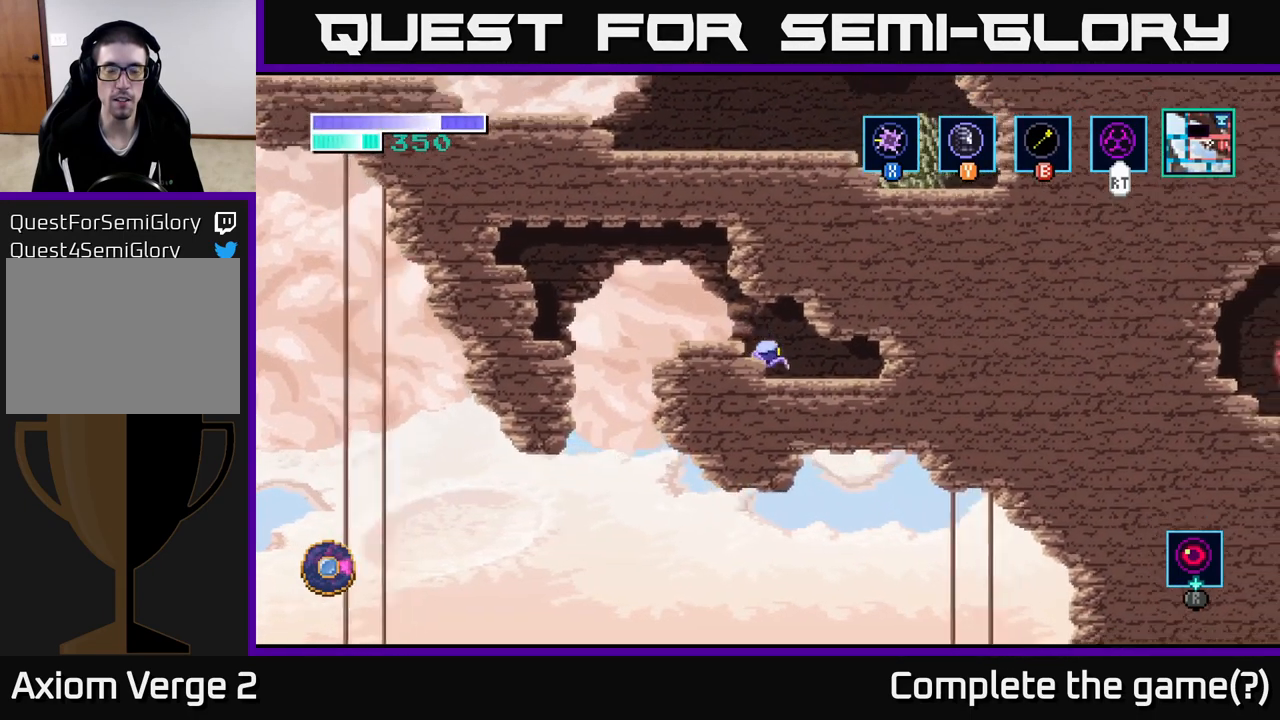
{"buttons": [], "left_stick": "center", "right_stick": "center", "events": [[367, "left_stick", "center"]]}
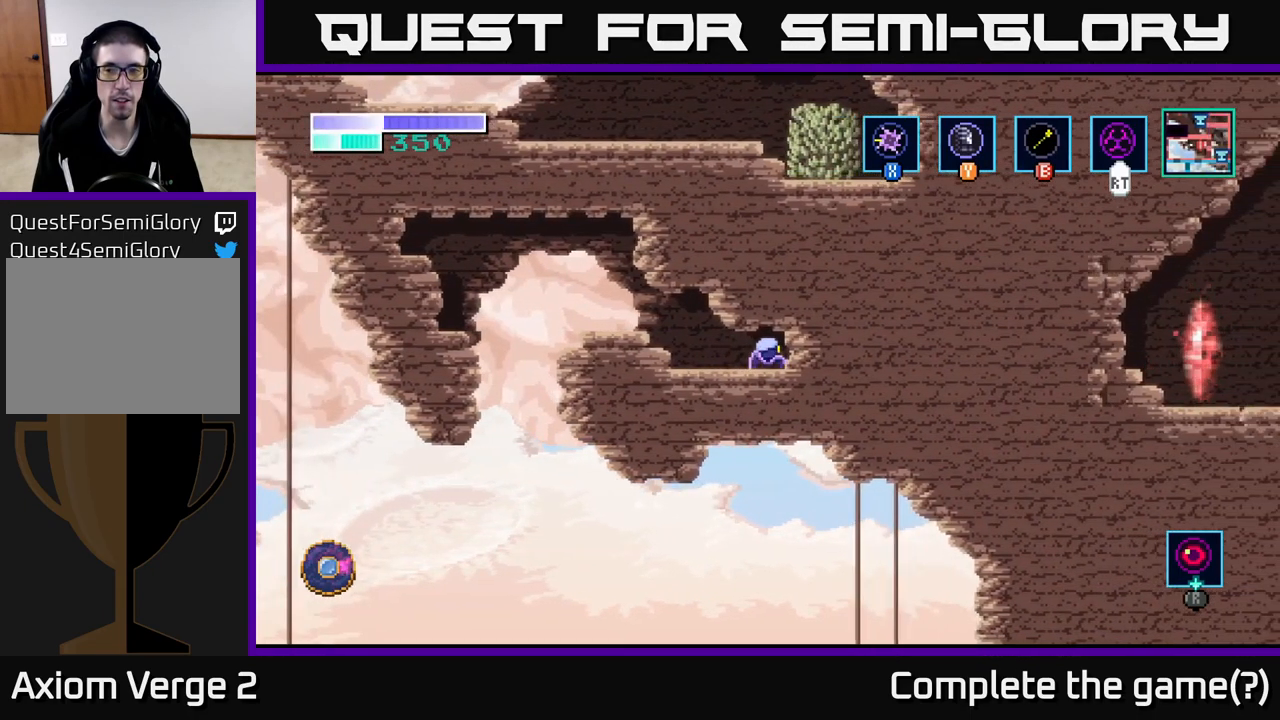
{"buttons": [], "left_stick": "center", "right_stick": "center", "events": [[350, "L1", "down"], [433, "L1", "up"]]}
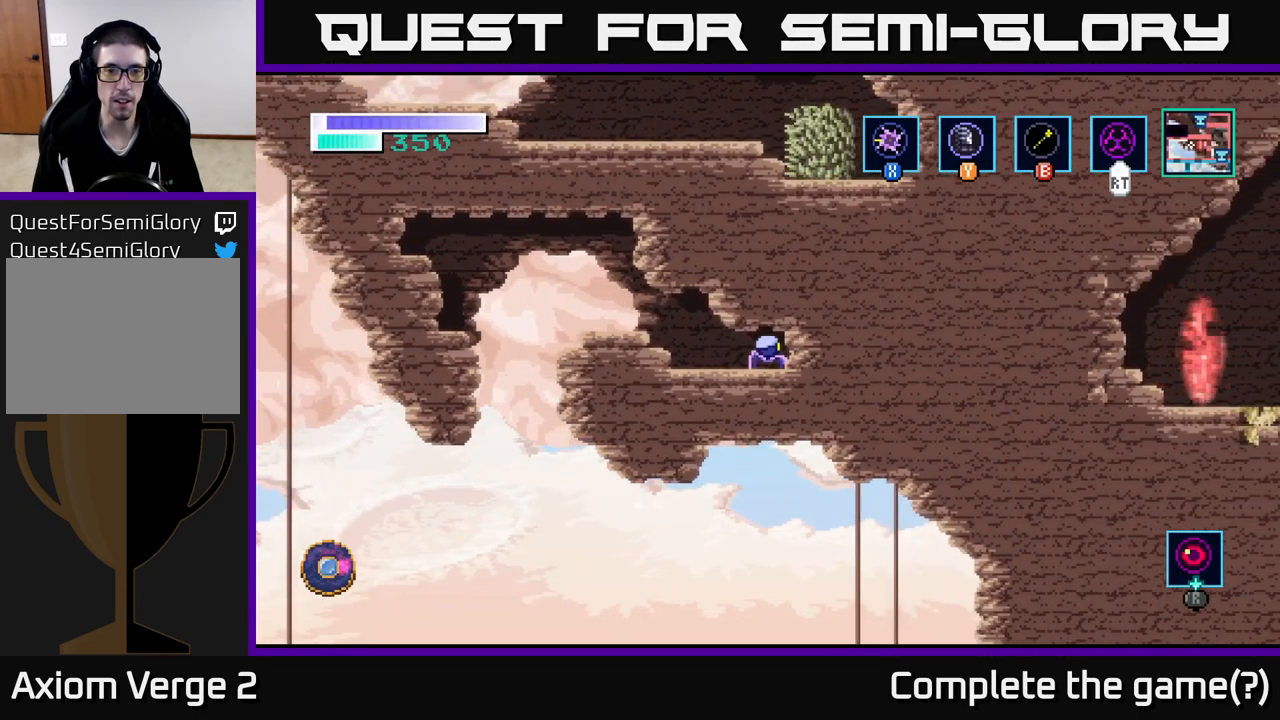
{"buttons": [], "left_stick": "center", "right_stick": "center", "events": [[283, "SELECT", "down"], [383, "SELECT", "up"]]}
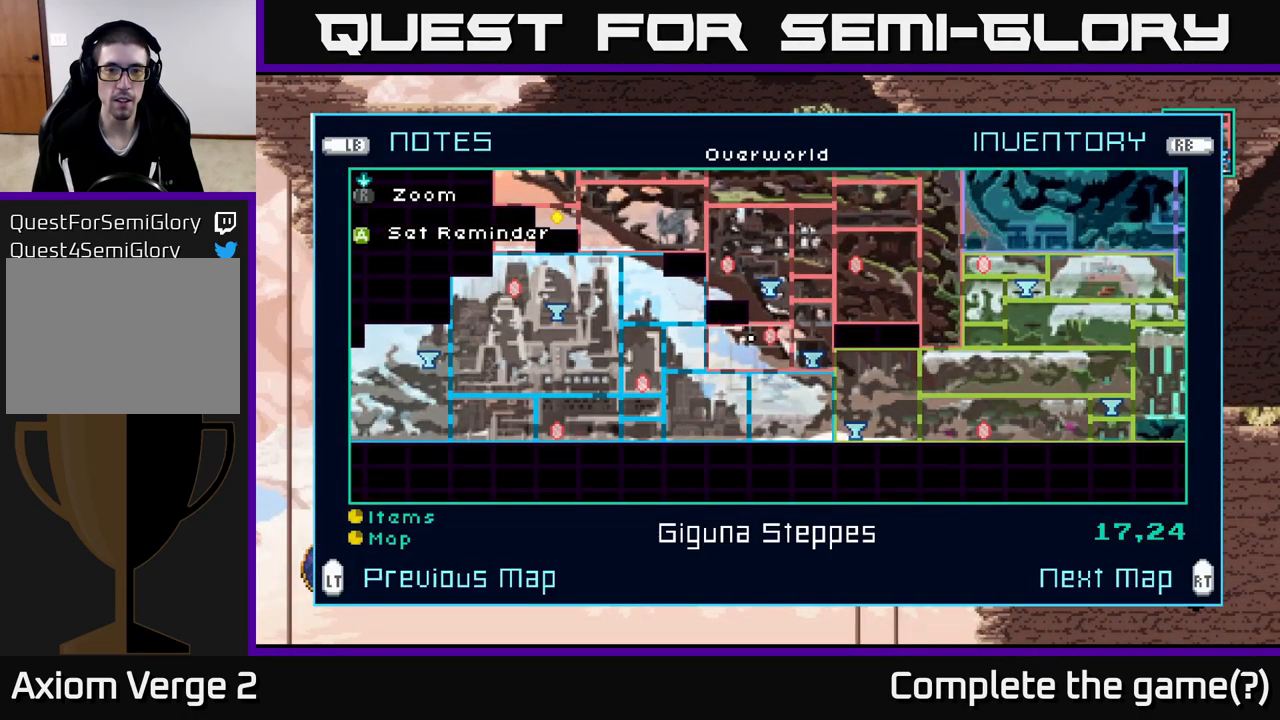
{"buttons": [], "left_stick": "down", "right_stick": "center", "events": [[217, "left_stick", "right"], [400, "left_stick", "center"], [500, "left_stick", "down"]]}
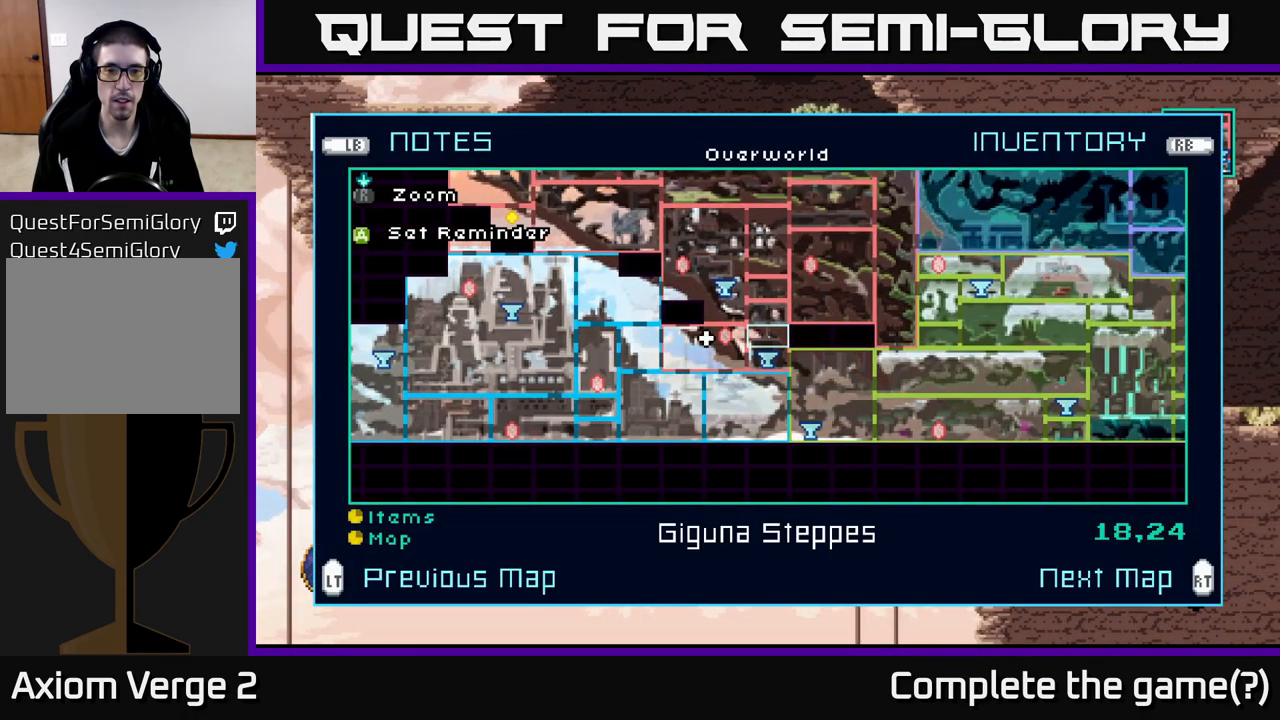
{"buttons": [], "left_stick": "center", "right_stick": "center", "events": [[167, "left_stick", "center"], [267, "Y", "down"], [300, "Y", "up"]]}
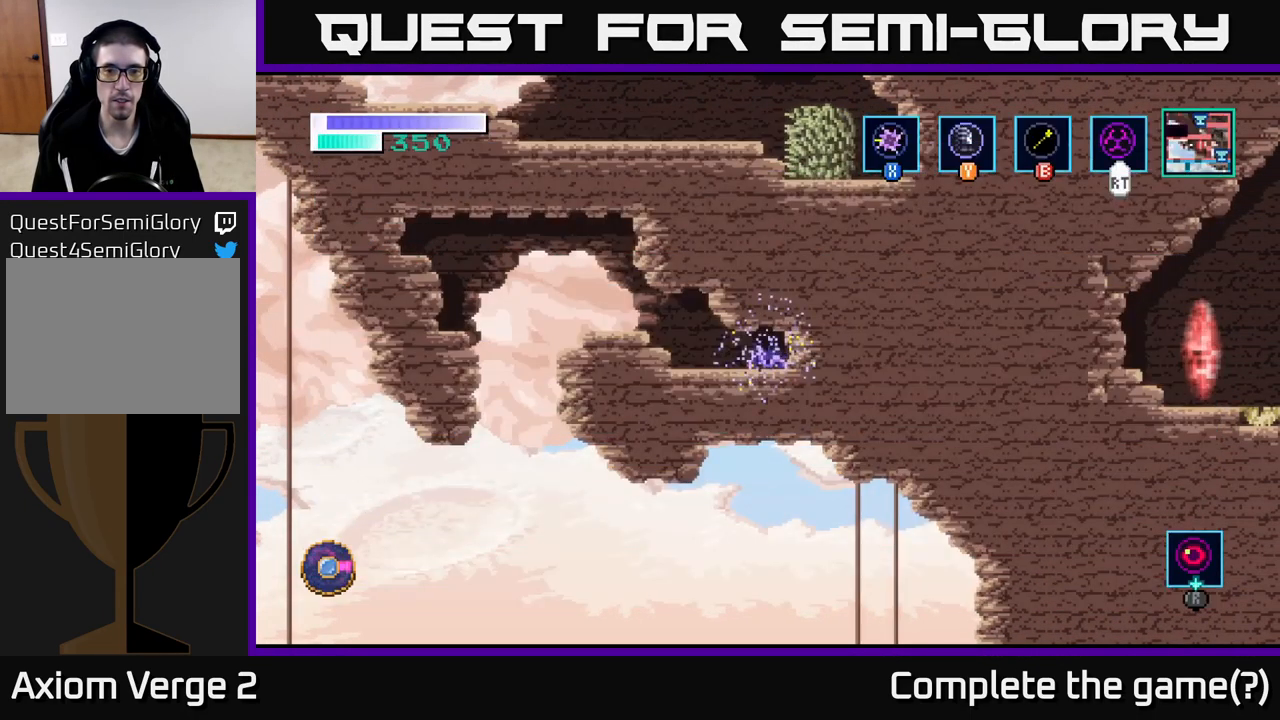
{"buttons": [], "left_stick": "center", "right_stick": "center", "events": []}
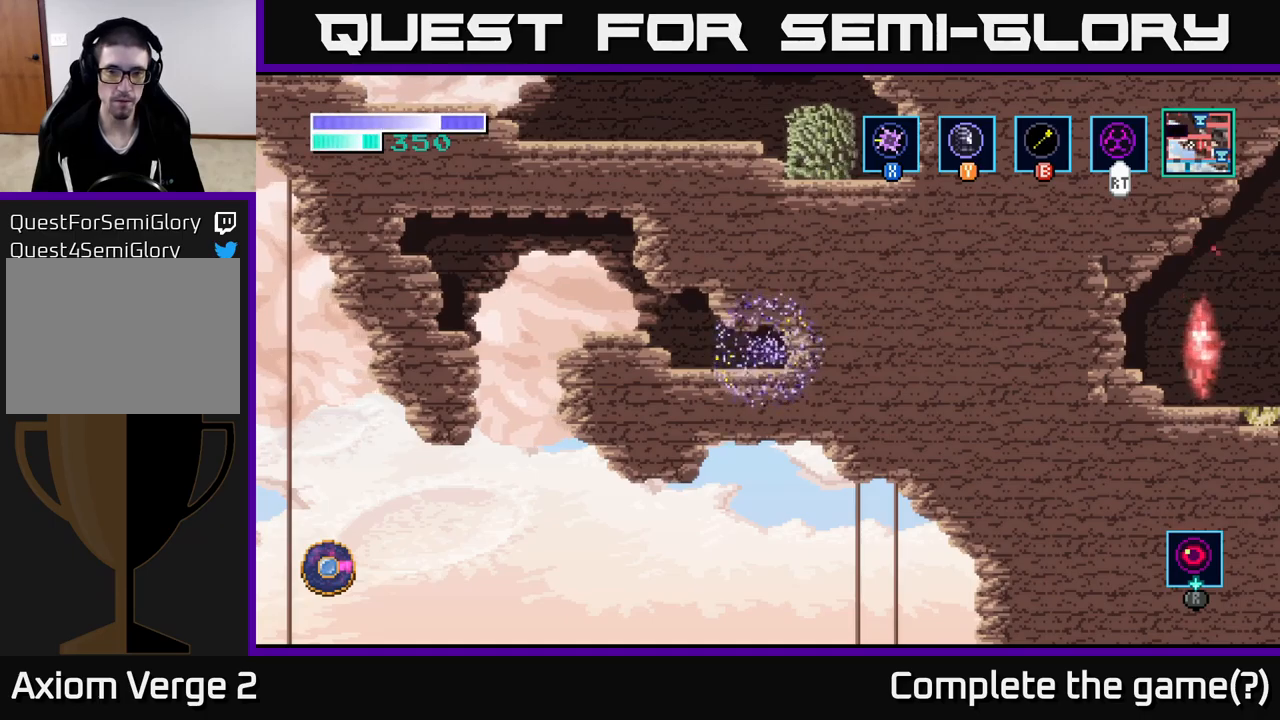
{"buttons": [], "left_stick": "center", "right_stick": "center", "events": []}
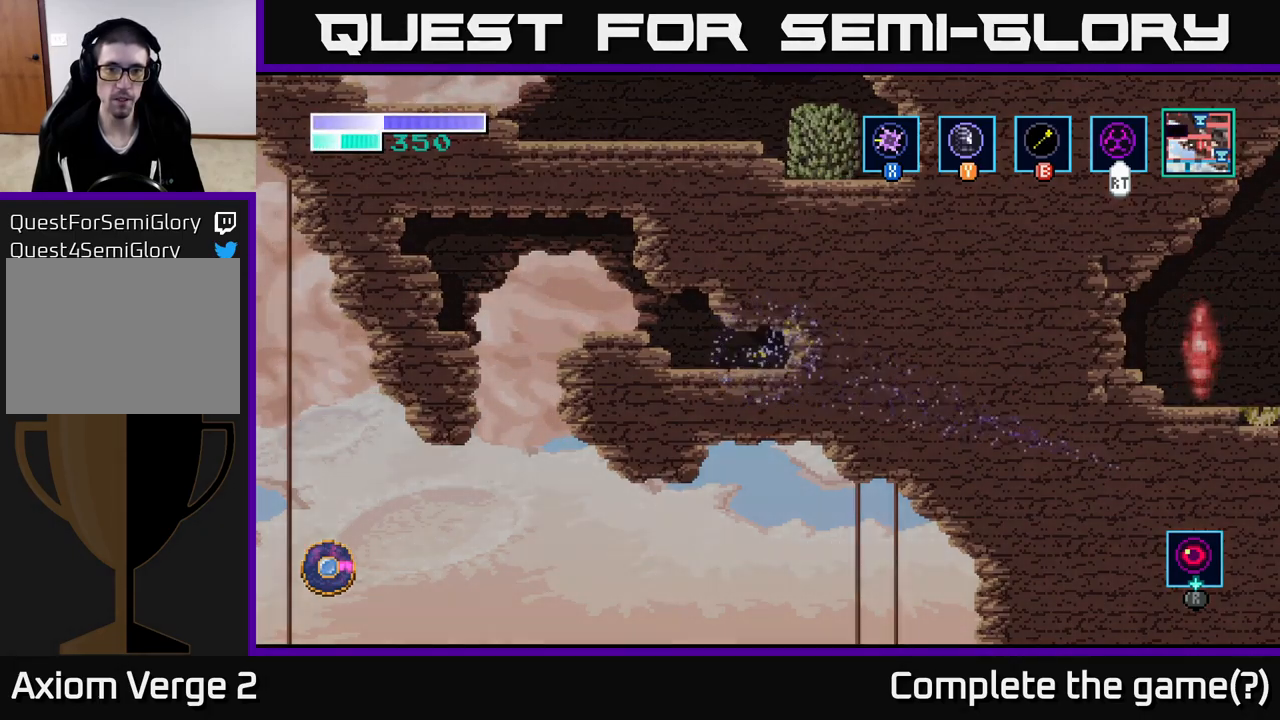
{"buttons": [], "left_stick": "center", "right_stick": "center", "events": []}
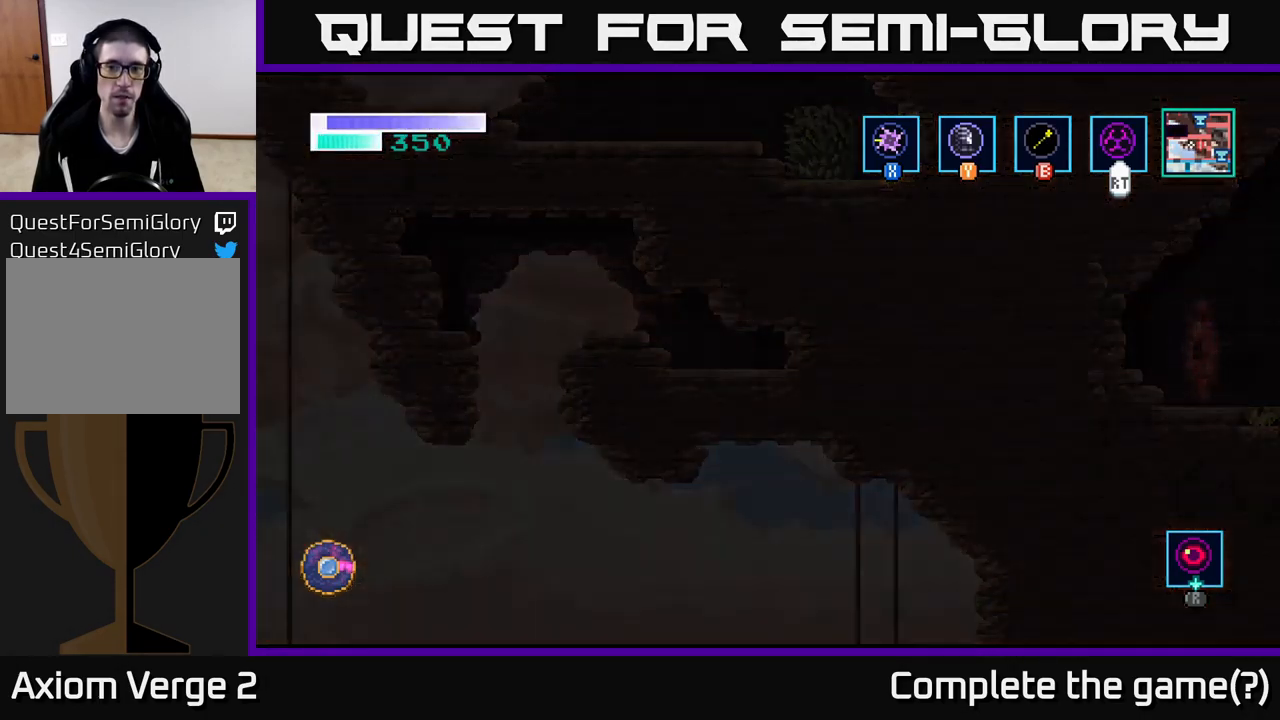
{"buttons": [], "left_stick": "center", "right_stick": "center", "events": []}
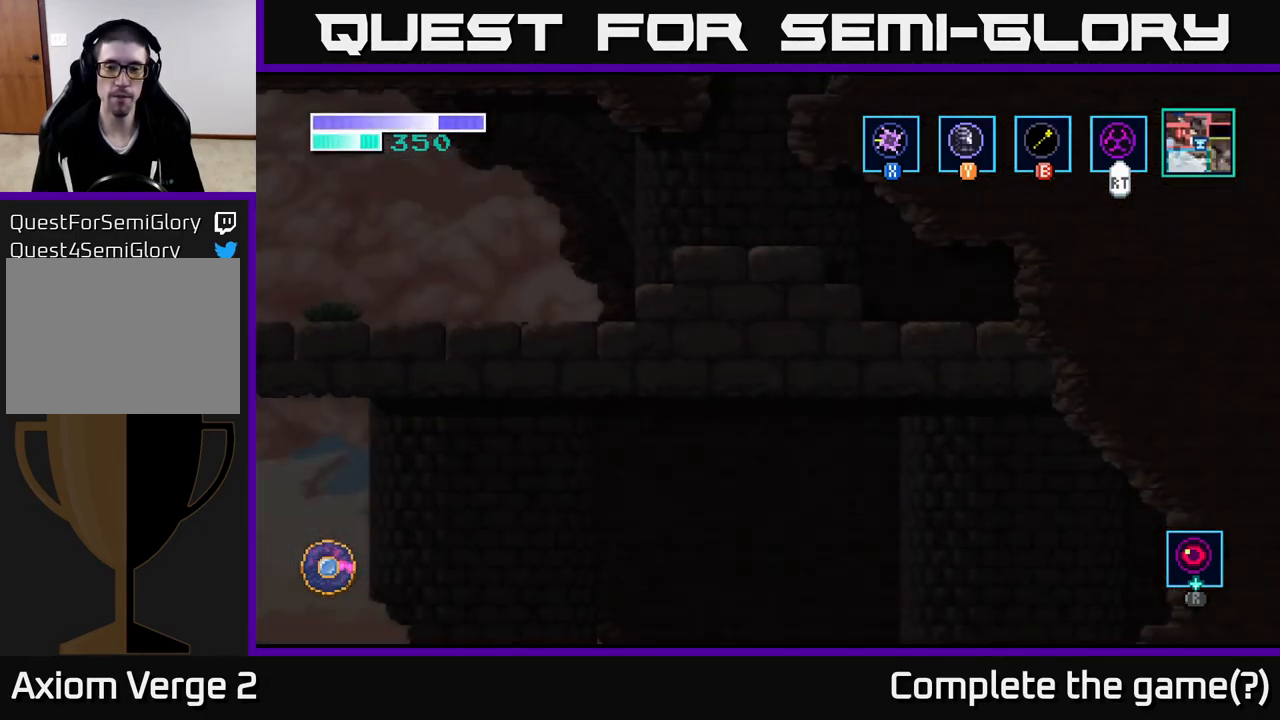
{"buttons": [], "left_stick": "left", "right_stick": "center", "events": [[450, "left_stick", "left"]]}
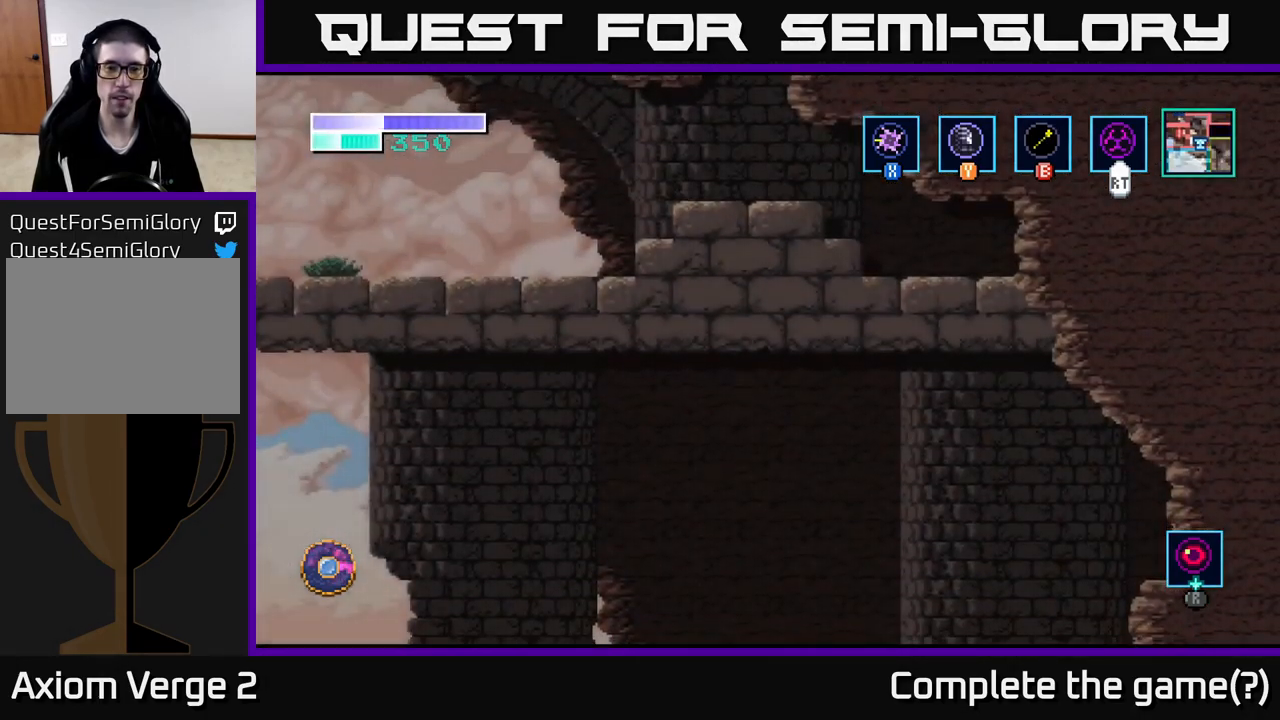
{"buttons": [], "left_stick": "center", "right_stick": "center", "events": [[184, "left_stick", "center"]]}
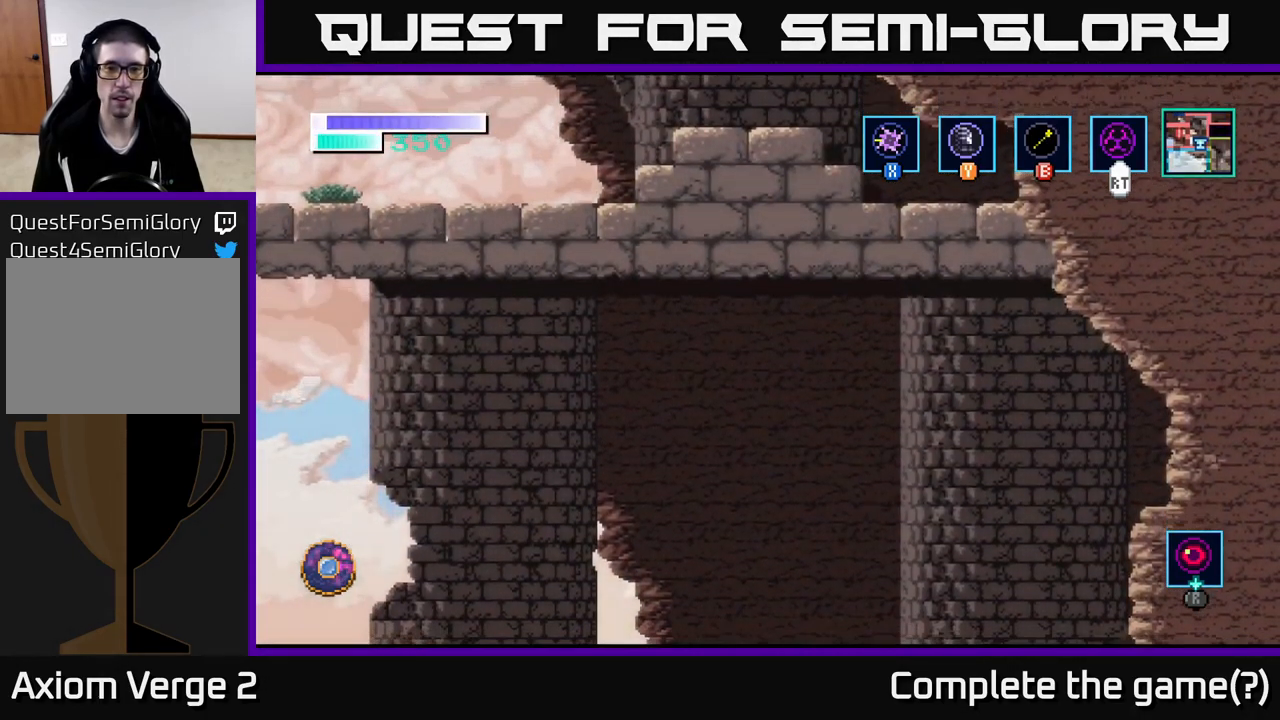
{"buttons": [], "left_stick": "left", "right_stick": "center", "events": [[300, "left_stick", "left"]]}
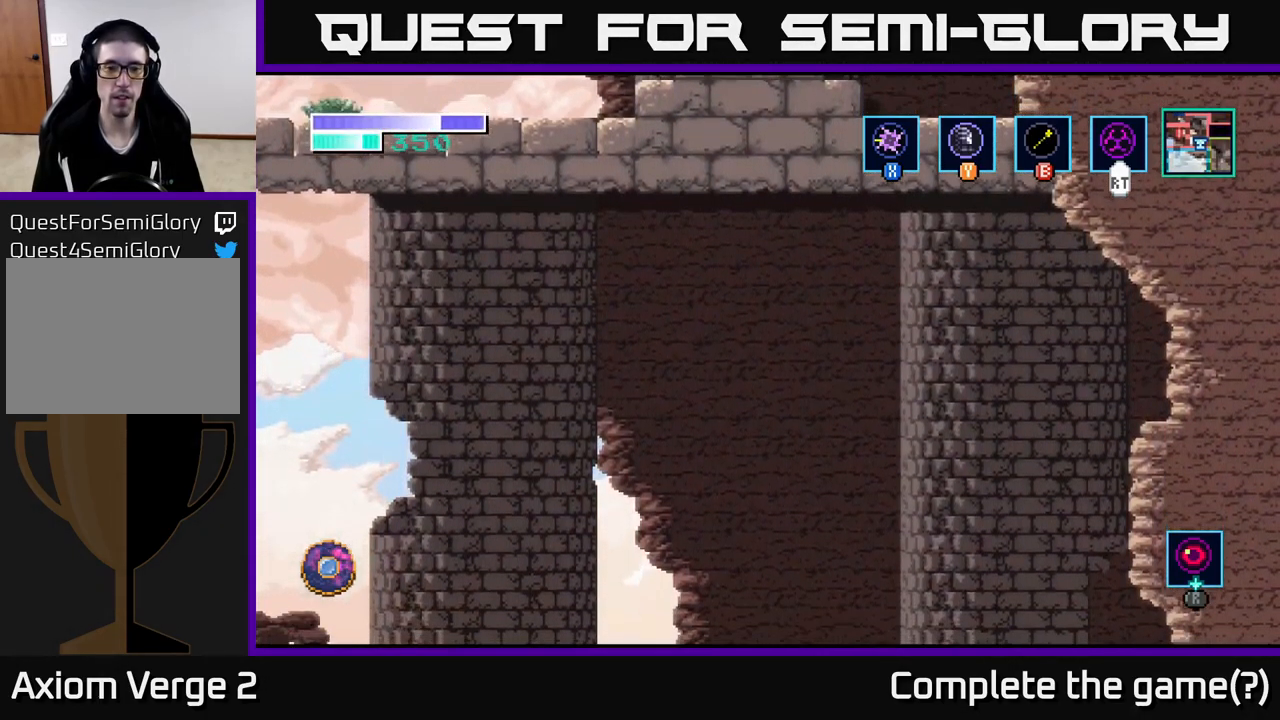
{"buttons": [], "left_stick": "center", "right_stick": "center", "events": [[67, "left_stick", "center"]]}